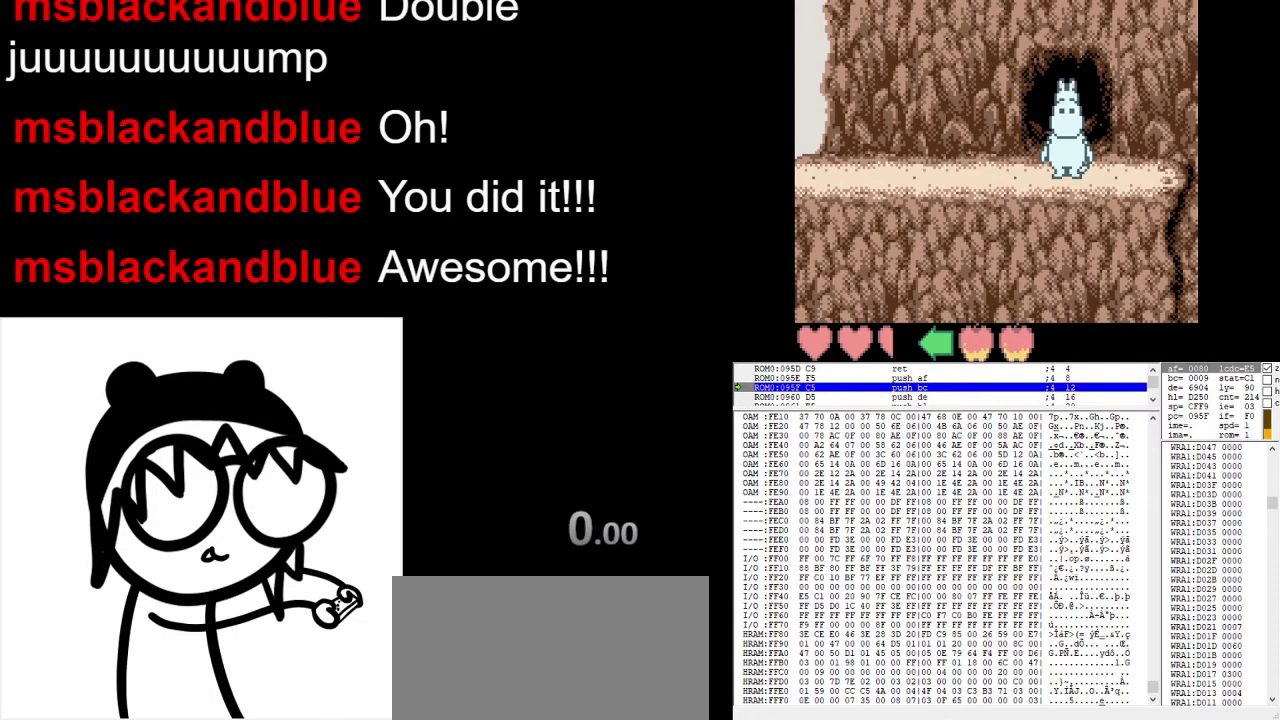
Gameplay with a controller (Nintendo layout); each line is a JSON object with the inputs held at the frame after it (dt_ms = milliseconds from this image to that frame). "events" lists button and stick changes between this image and that frame as [ms after this image, input, new state], when the widget could be followed in between. Not read: L3 R3.
{"dt_ms": 500, "buttons": ["DPAD_UP"], "events": [[400, "DPAD_UP", "down"]]}
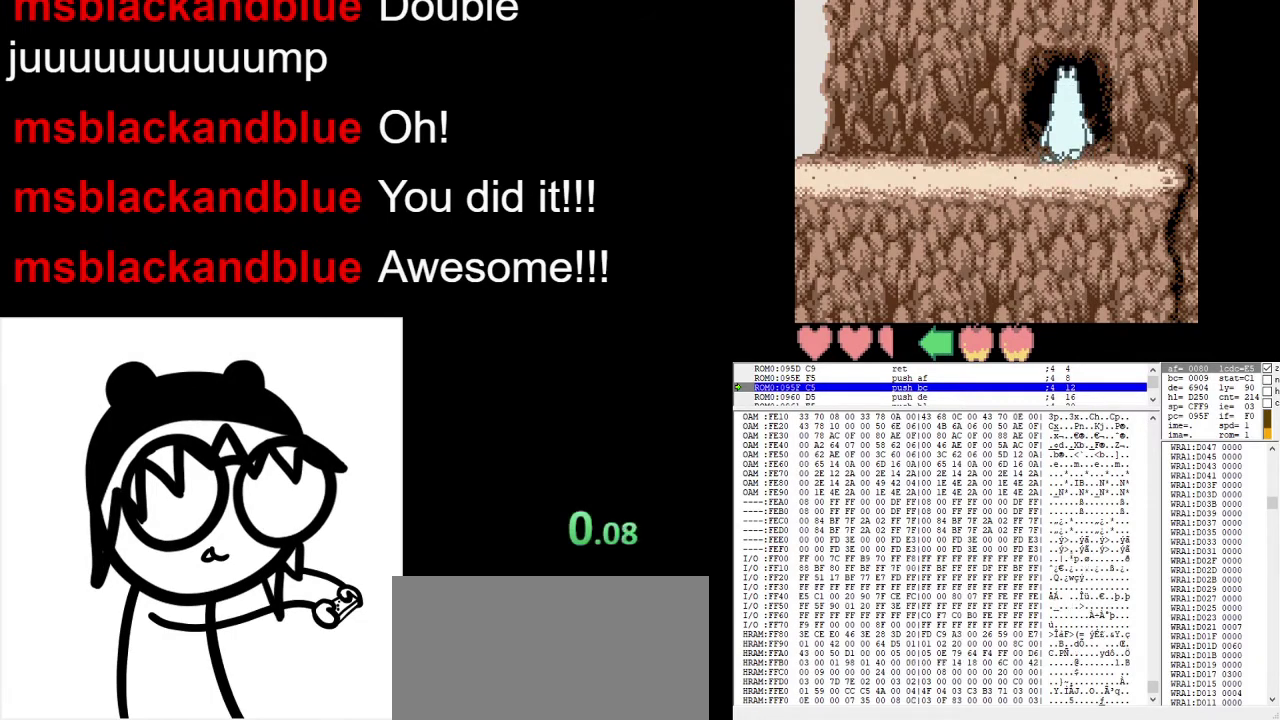
{"dt_ms": 500, "buttons": ["DPAD_UP"], "events": []}
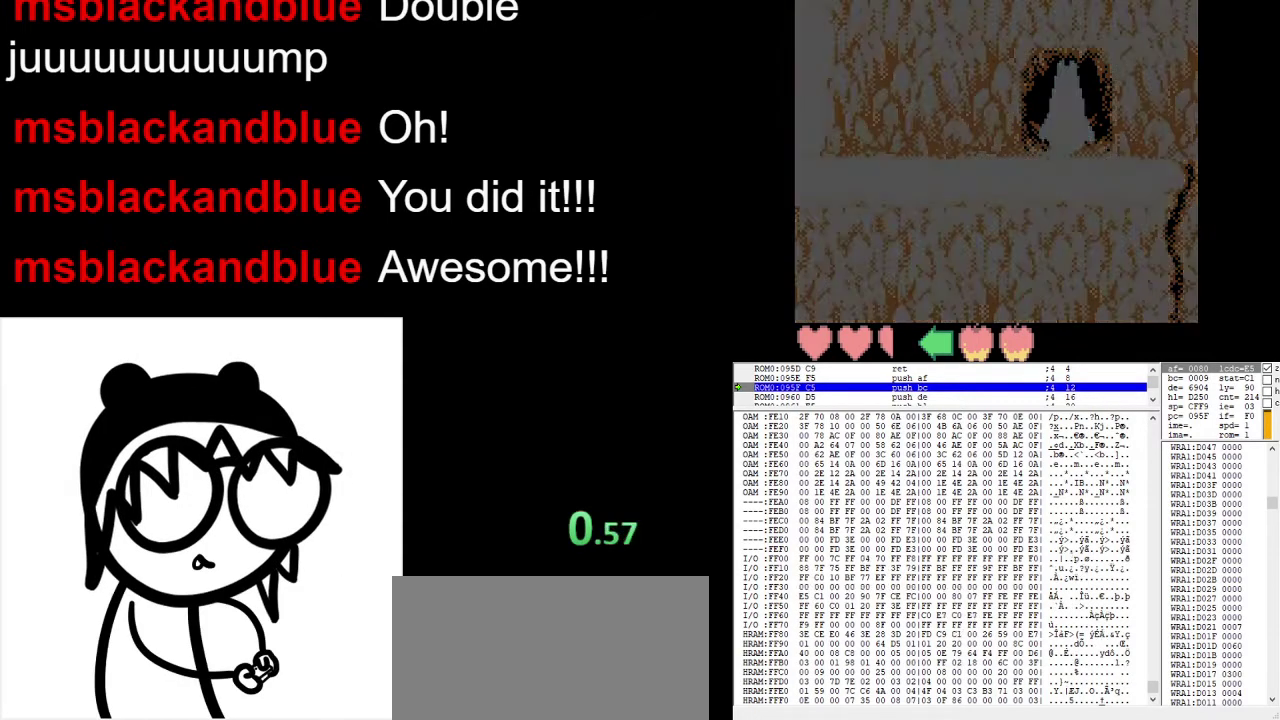
{"dt_ms": 500, "buttons": ["DPAD_RIGHT"], "events": [[200, "DPAD_UP", "up"], [300, "DPAD_RIGHT", "down"], [333, "DPAD_UP", "down"], [400, "DPAD_UP", "up"]]}
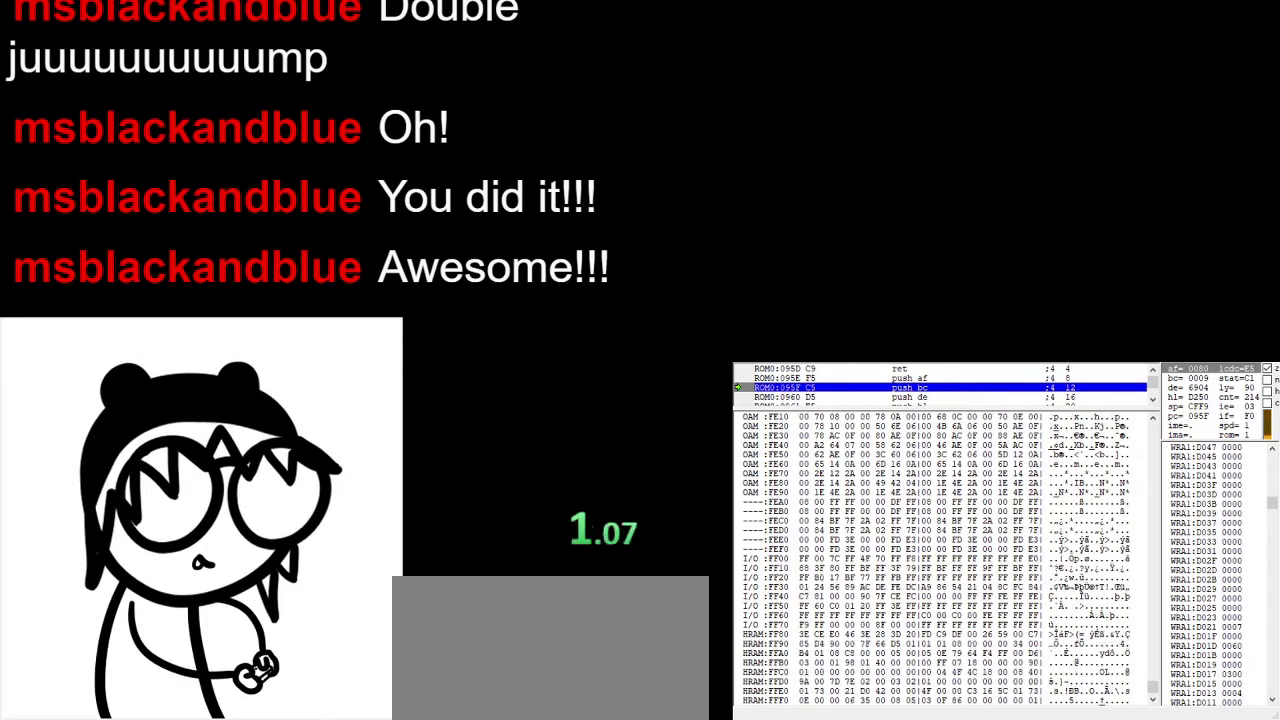
{"dt_ms": 500, "buttons": ["DPAD_RIGHT"], "events": []}
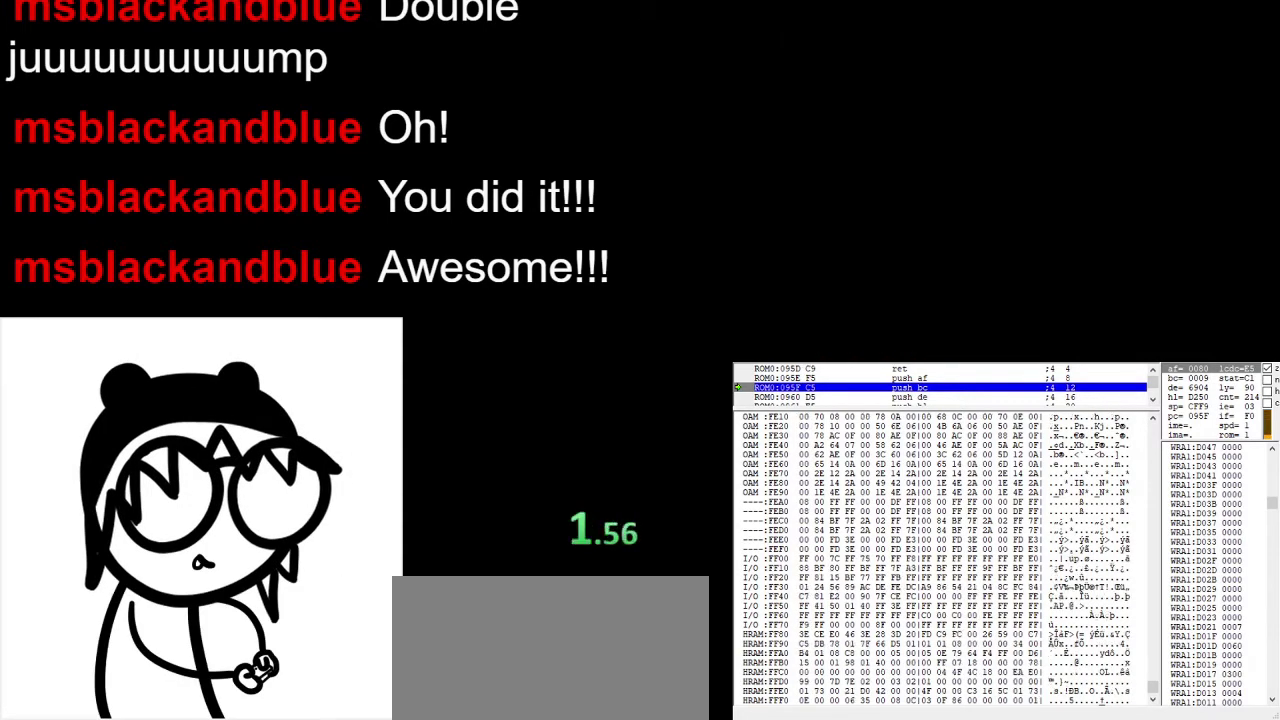
{"dt_ms": 500, "buttons": ["DPAD_RIGHT"], "events": []}
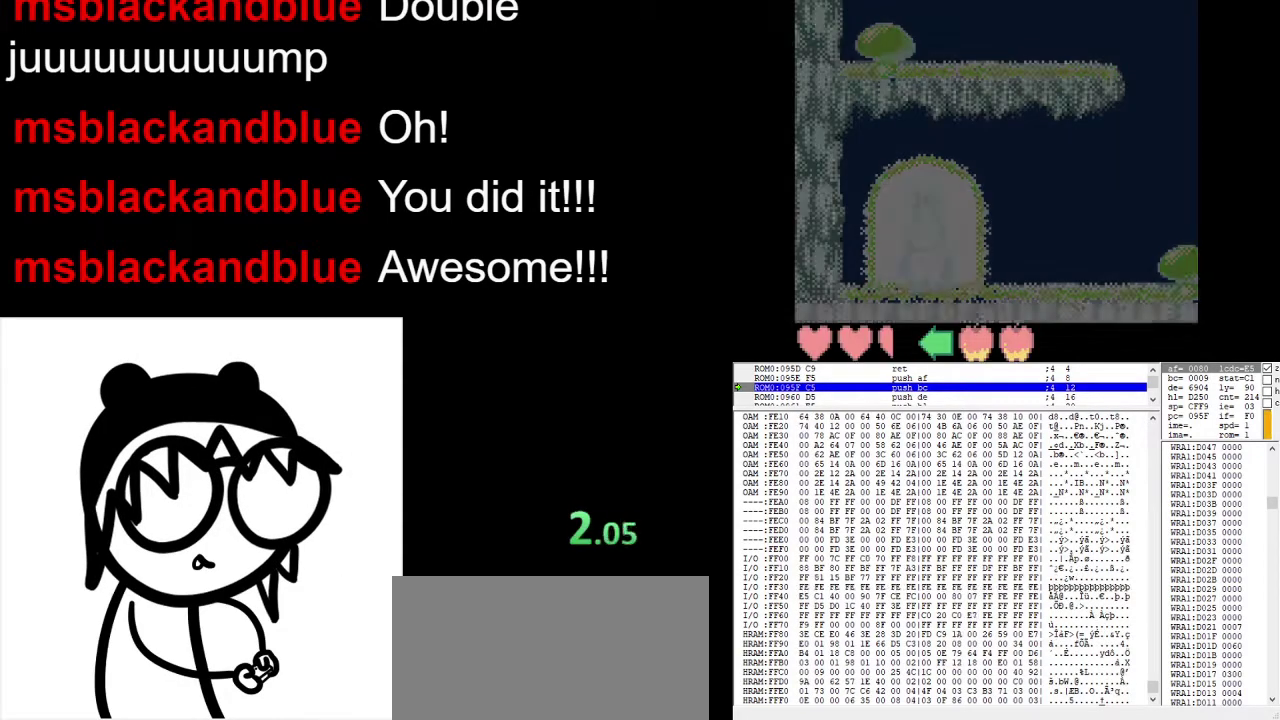
{"dt_ms": 500, "buttons": ["DPAD_RIGHT"], "events": []}
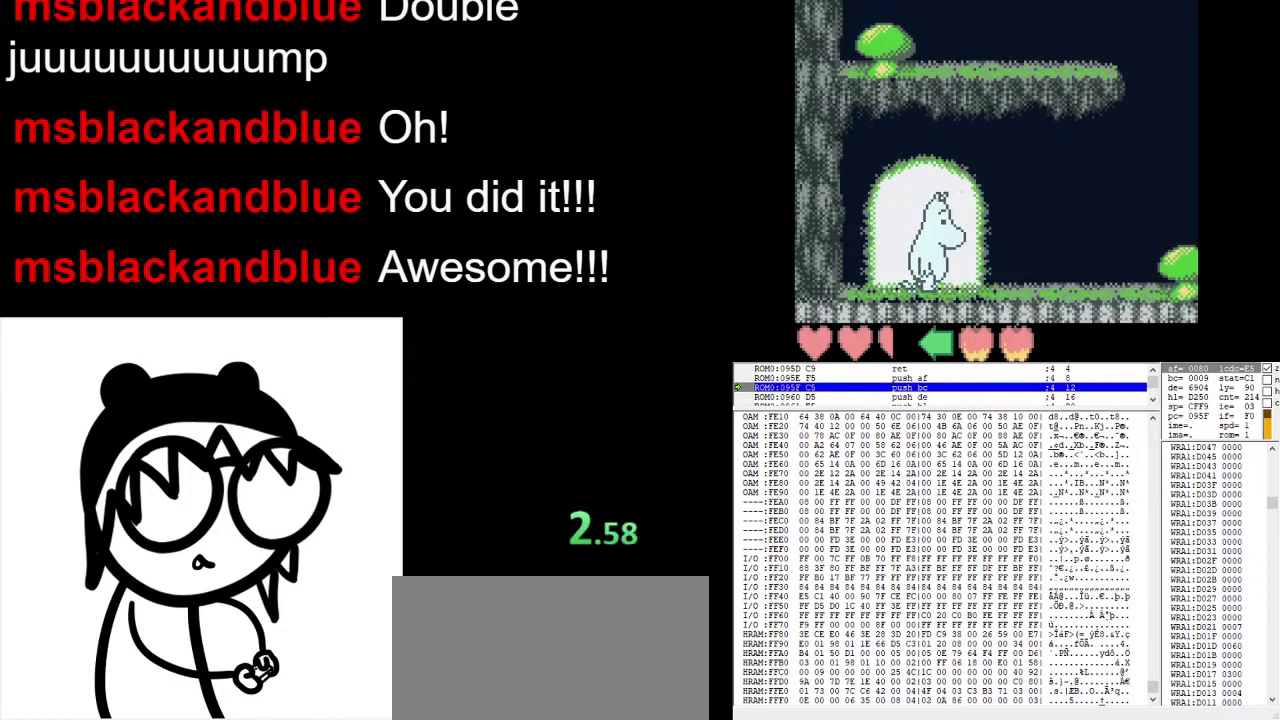
{"dt_ms": 500, "buttons": ["DPAD_RIGHT"], "events": []}
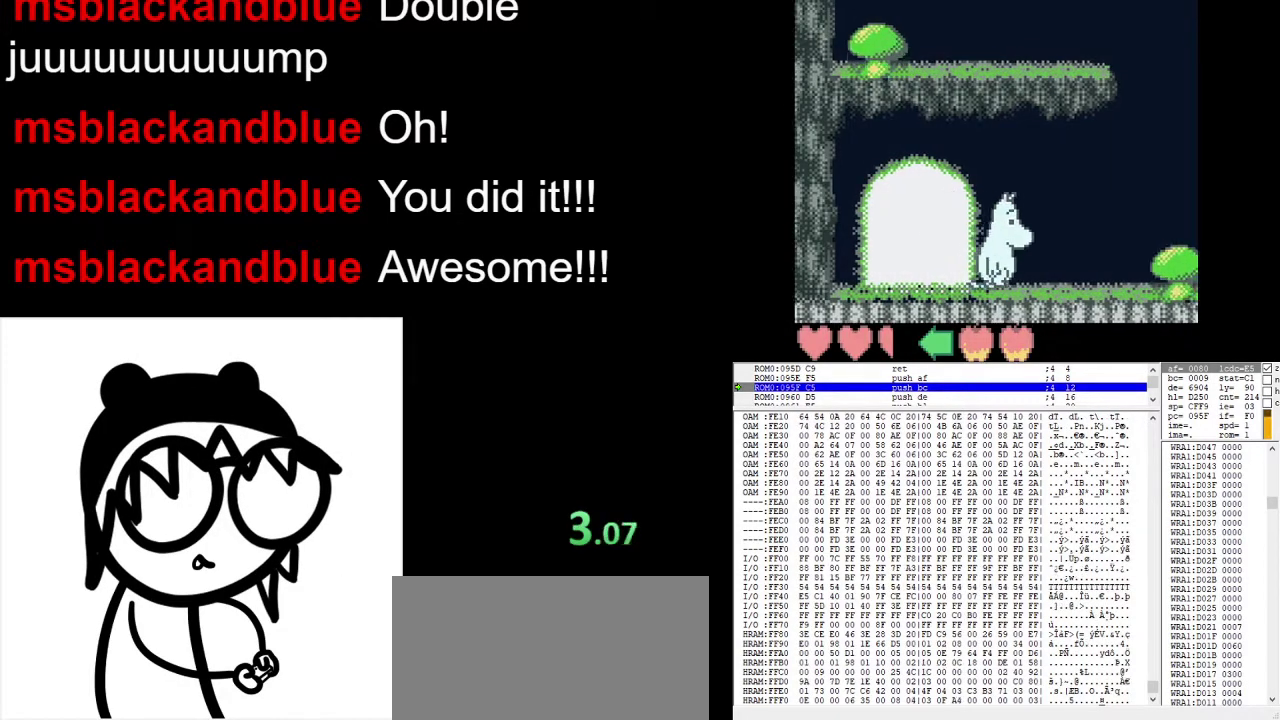
{"dt_ms": 500, "buttons": ["A", "DPAD_RIGHT"], "events": [[467, "A", "down"]]}
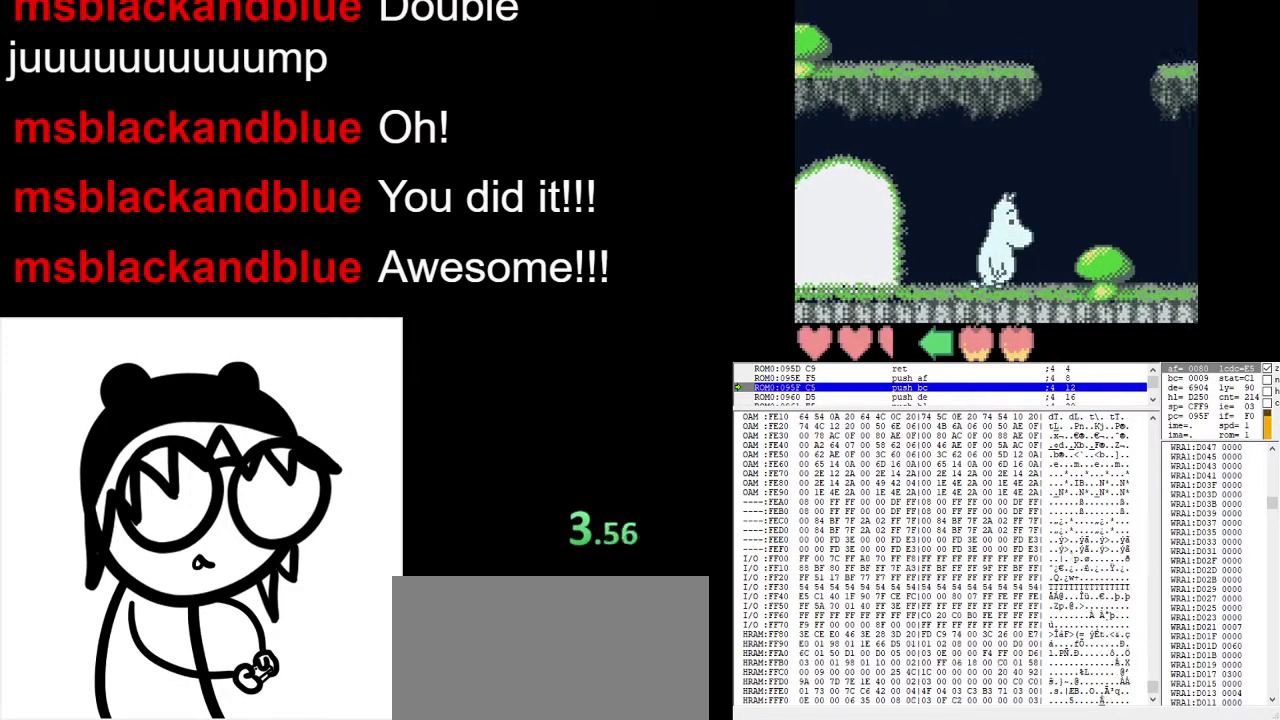
{"dt_ms": 1000, "buttons": ["DPAD_LEFT"], "events": [[167, "A", "up"], [667, "DPAD_RIGHT", "up"], [833, "DPAD_LEFT", "down"]]}
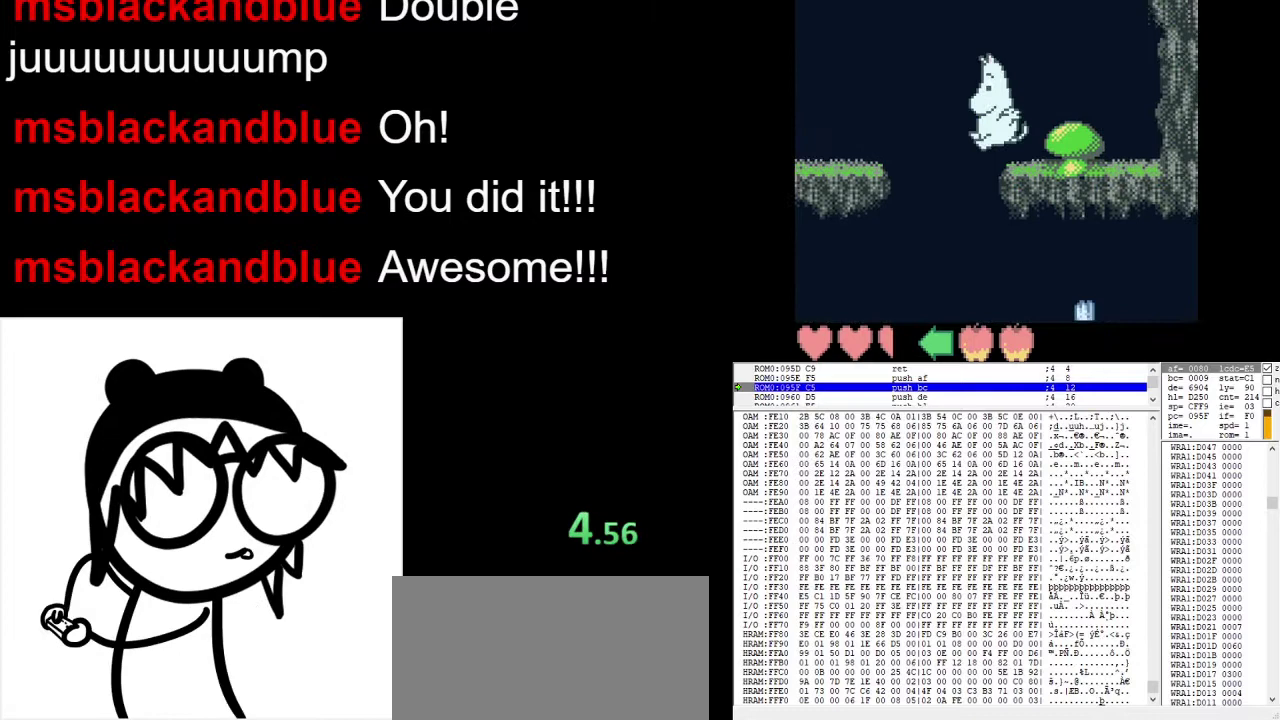
{"dt_ms": 500, "buttons": ["DPAD_LEFT"], "events": []}
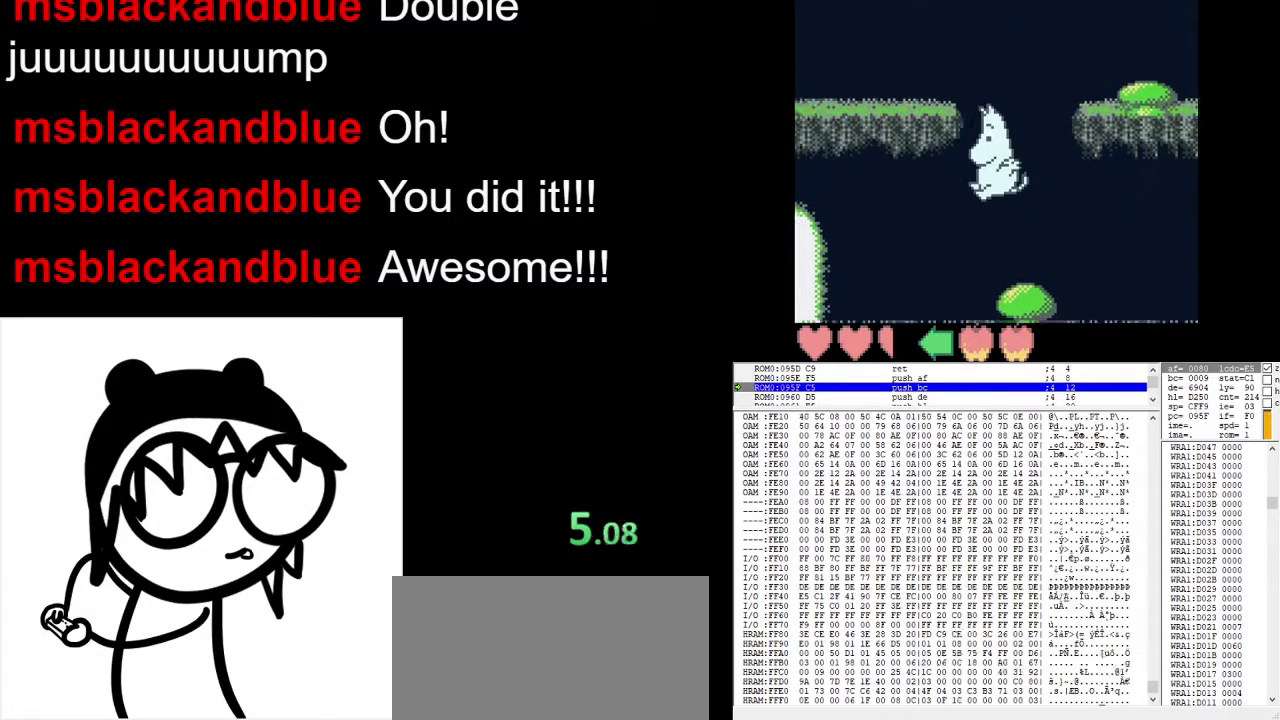
{"dt_ms": 500, "buttons": ["DPAD_LEFT"], "events": []}
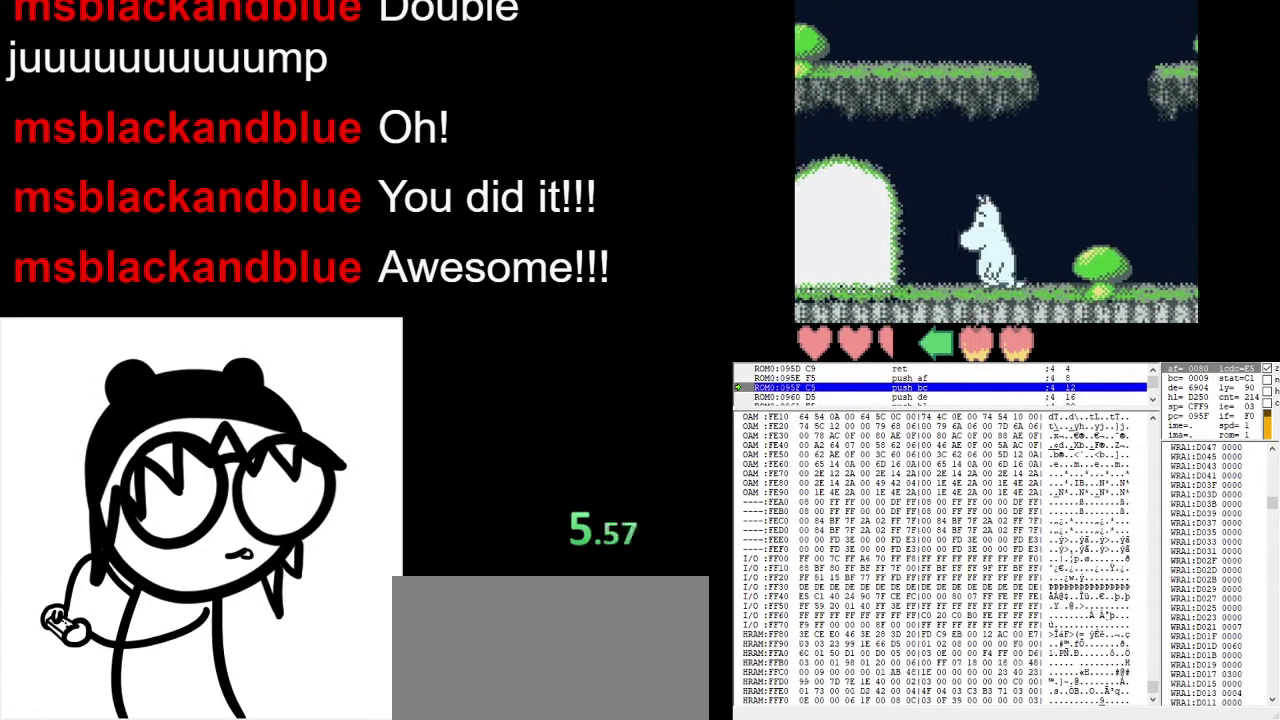
{"dt_ms": 500, "buttons": ["DPAD_LEFT"], "events": []}
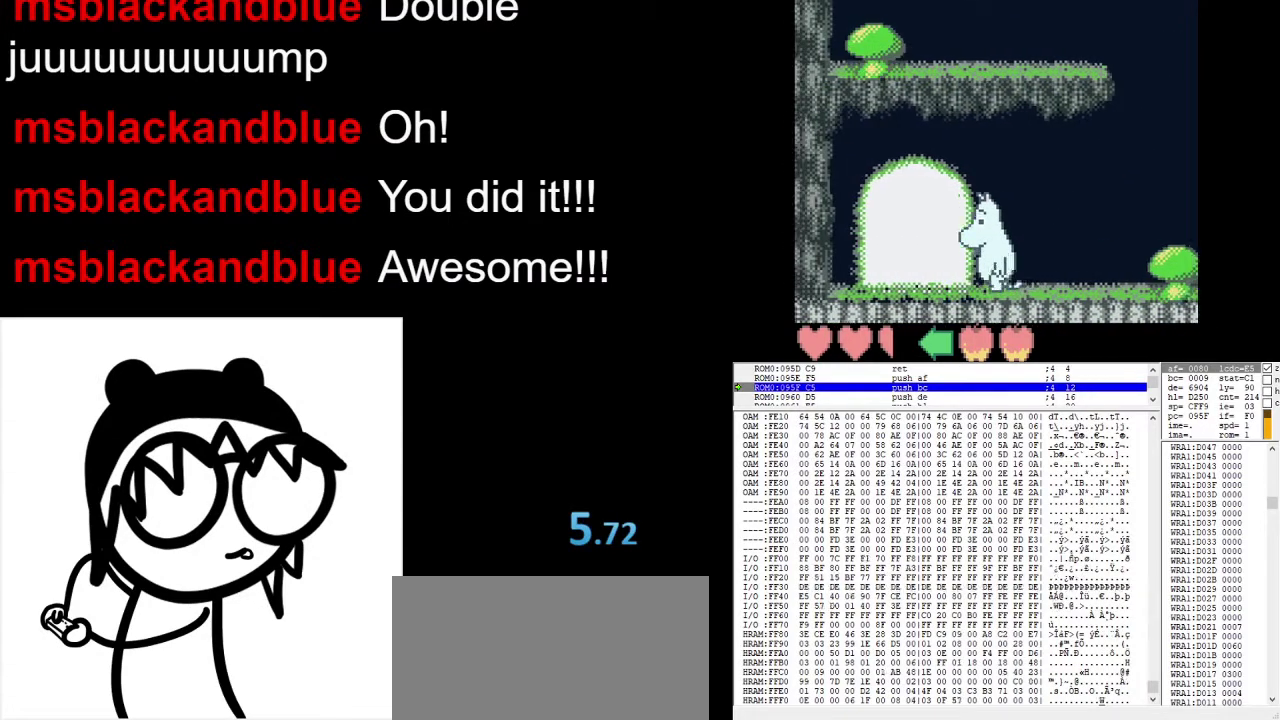
{"dt_ms": 500, "buttons": [], "events": [[433, "DPAD_LEFT", "up"]]}
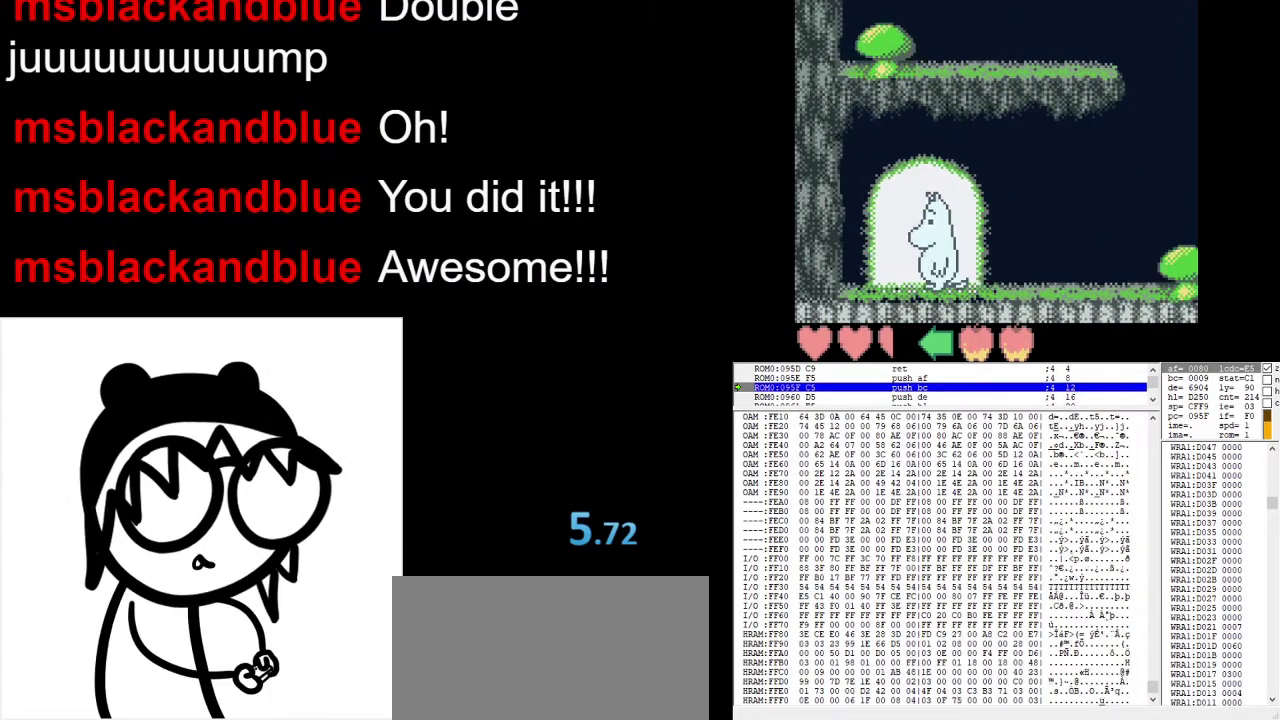
{"dt_ms": 500, "buttons": [], "events": []}
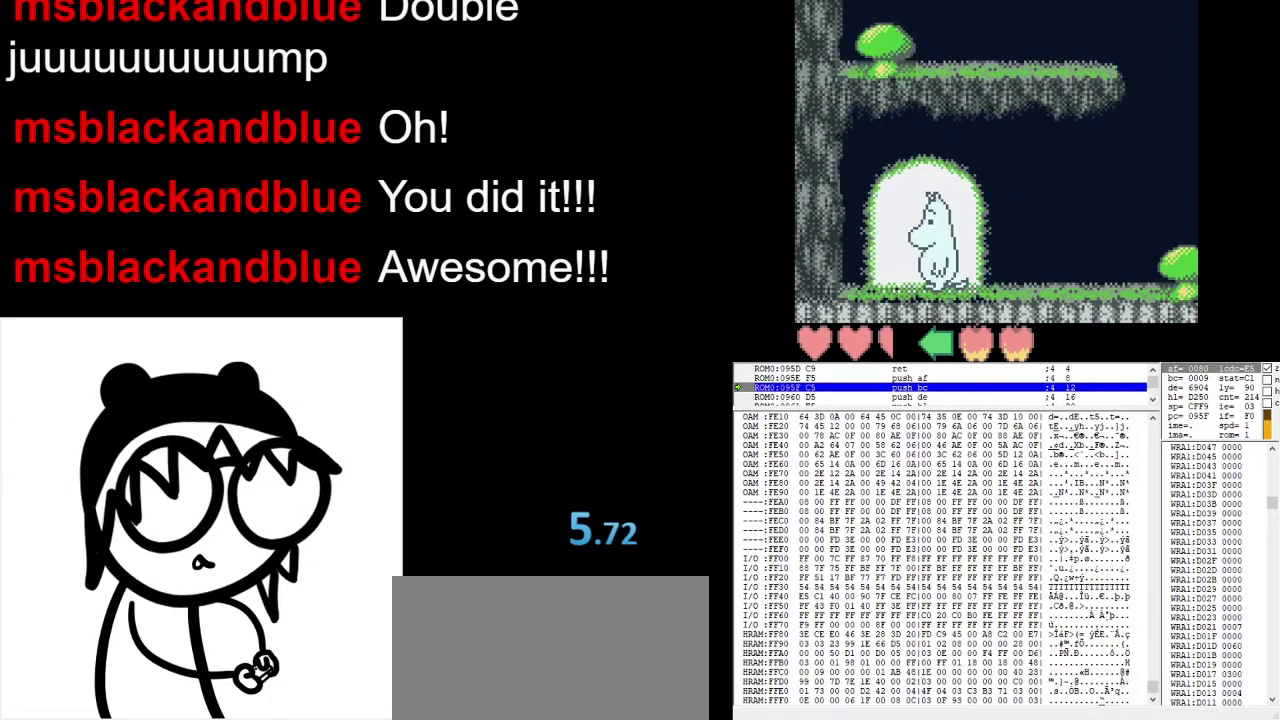
{"dt_ms": 500, "buttons": [], "events": []}
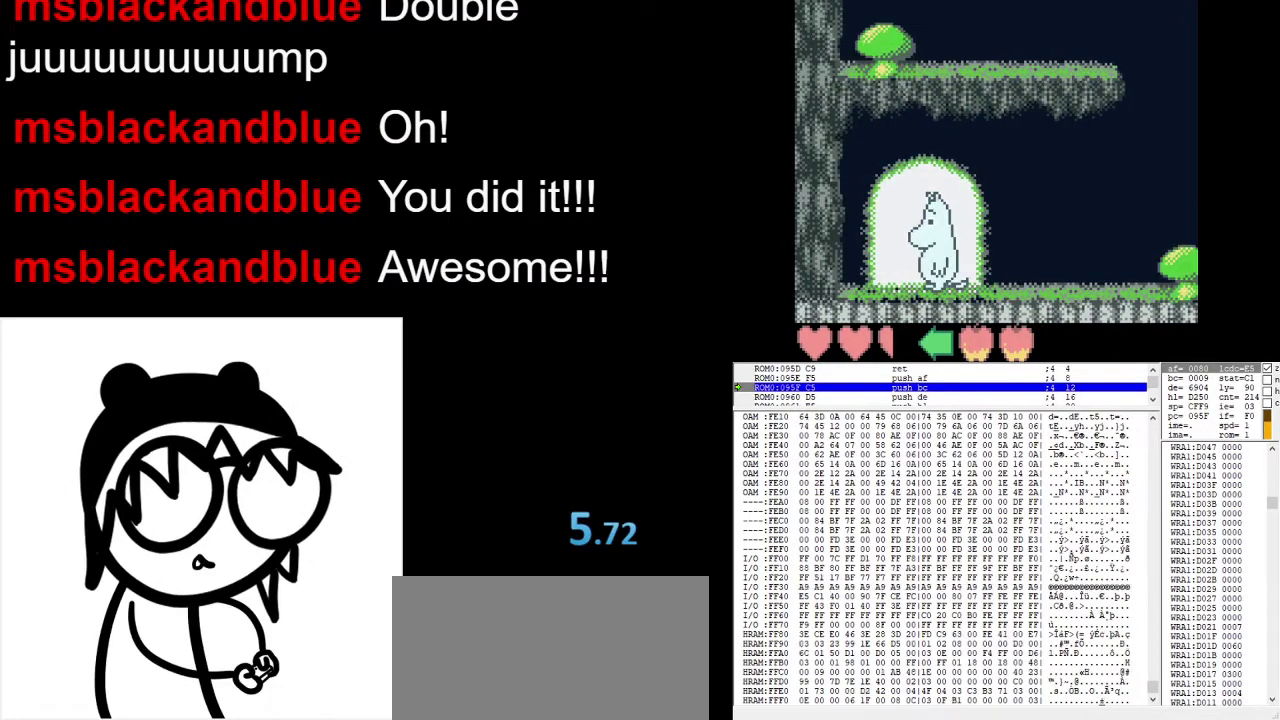
{"dt_ms": 500, "buttons": [], "events": []}
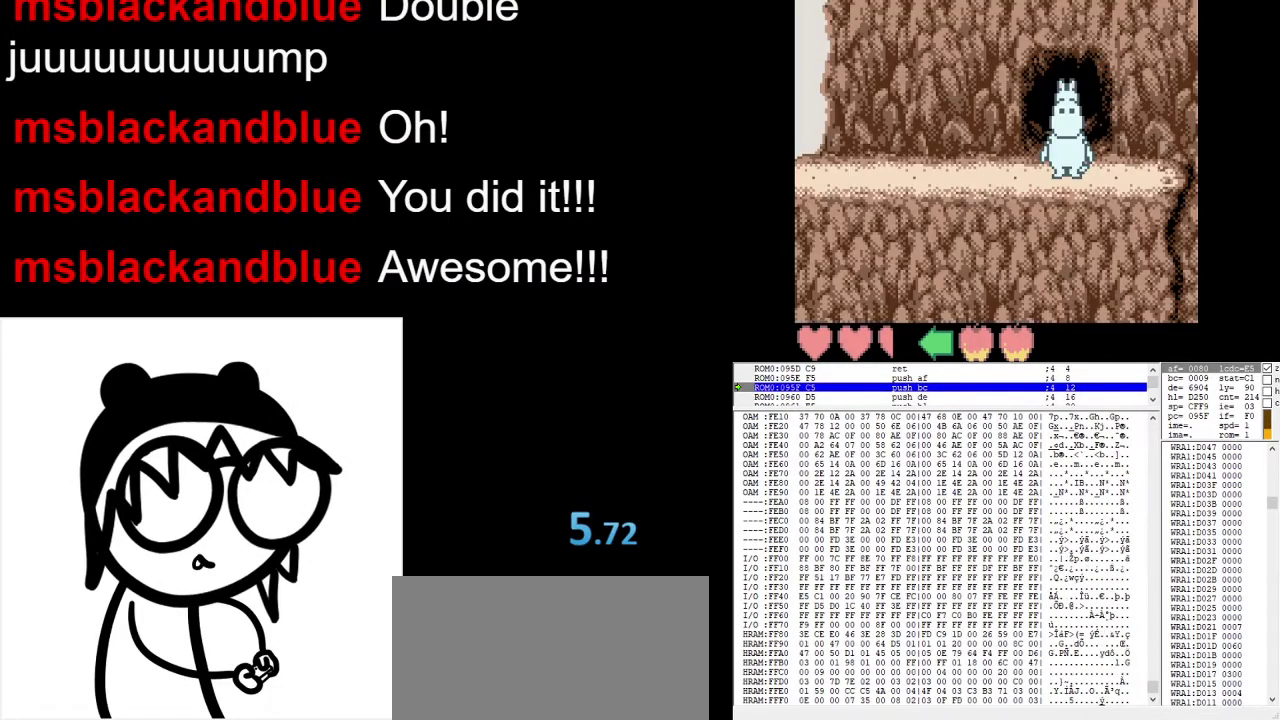
{"dt_ms": 500, "buttons": [], "events": []}
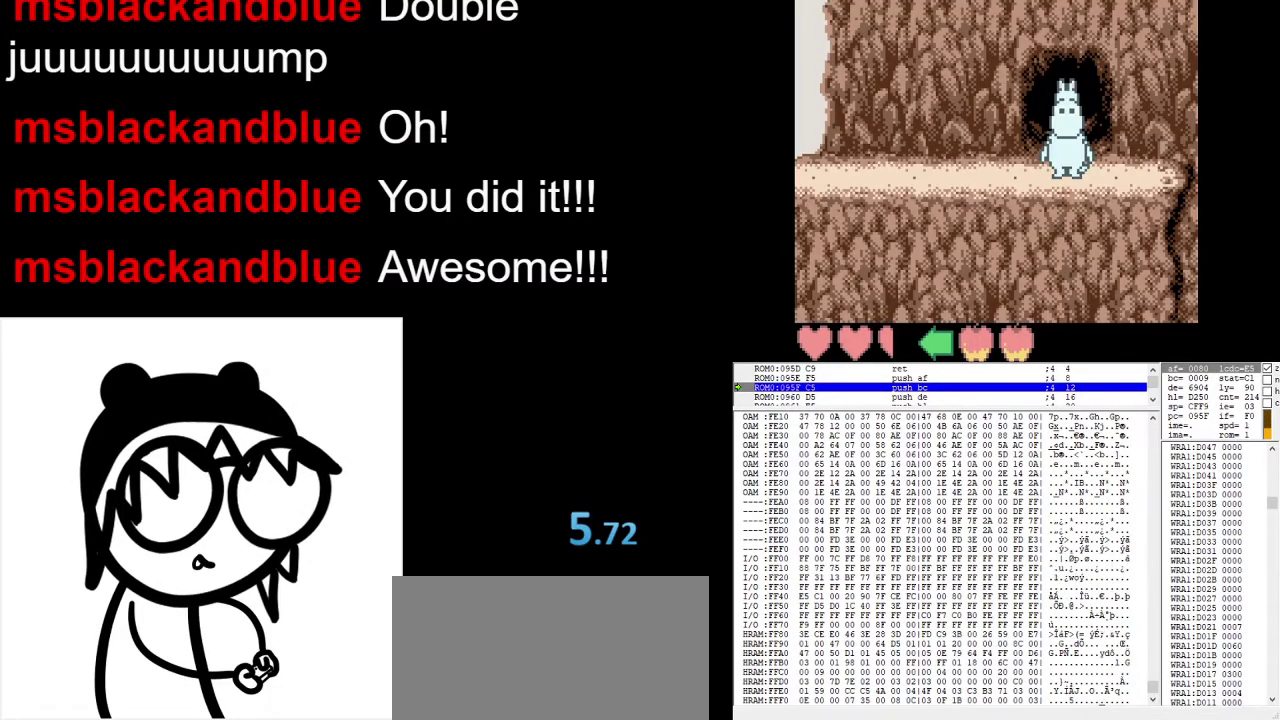
{"dt_ms": 500, "buttons": [], "events": []}
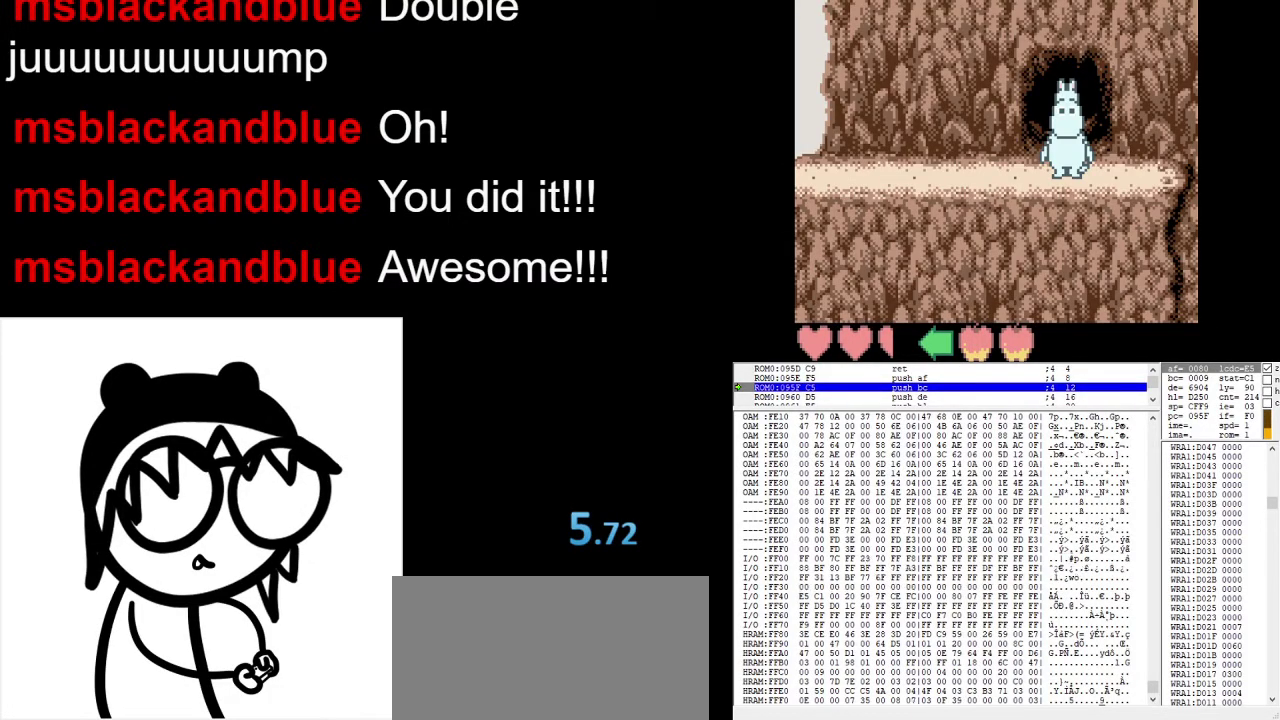
{"dt_ms": 500, "buttons": [], "events": []}
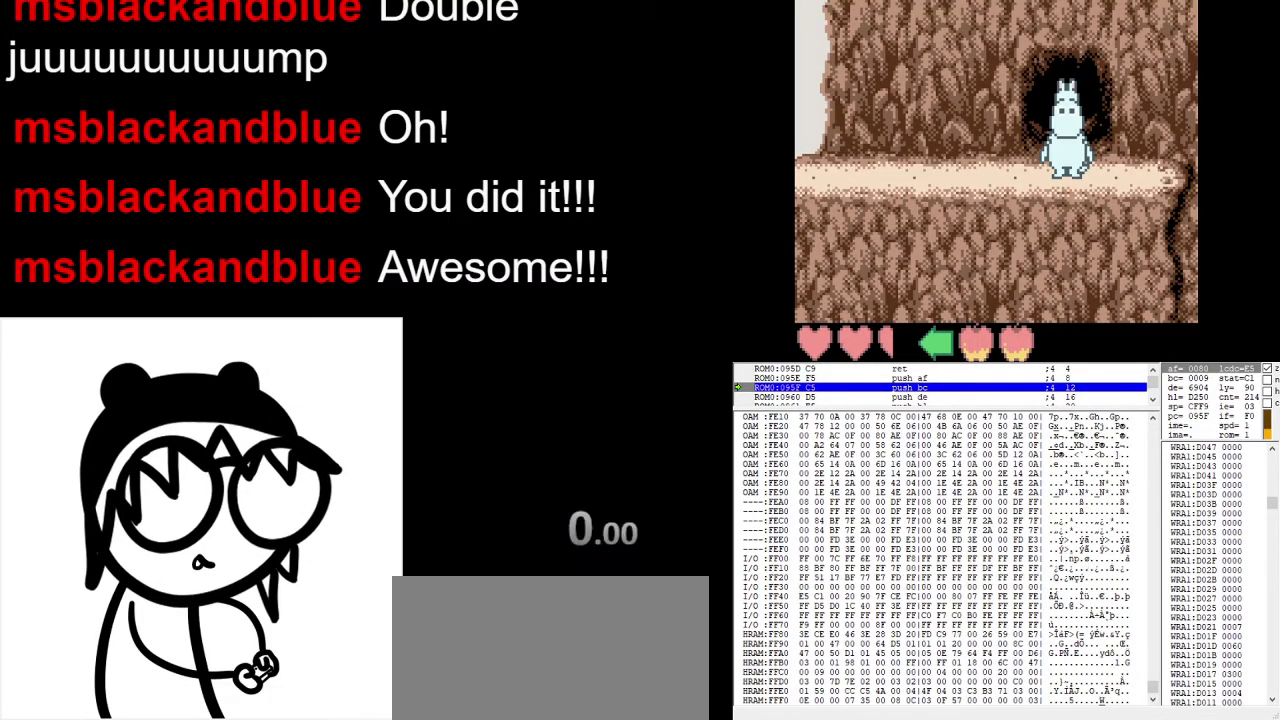
{"dt_ms": 500, "buttons": ["A"], "events": [[433, "A", "down"]]}
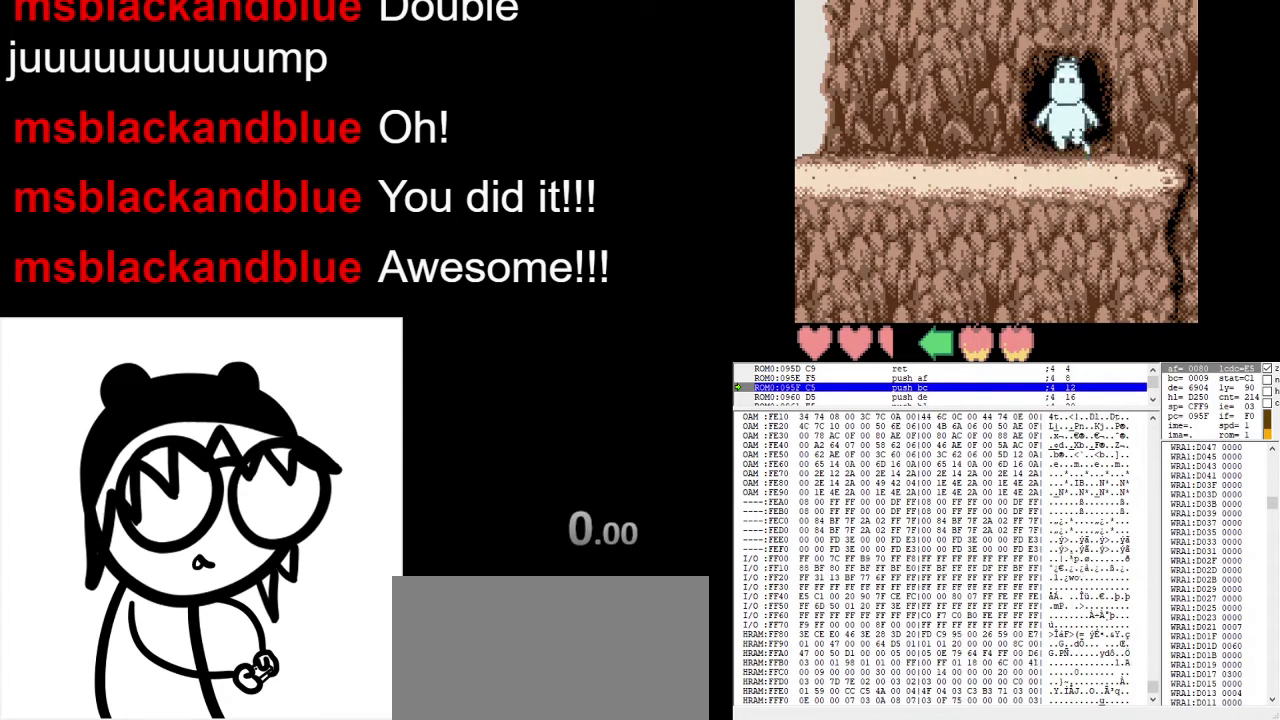
{"dt_ms": 500, "buttons": ["B"], "events": [[67, "A", "up"], [400, "B", "down"]]}
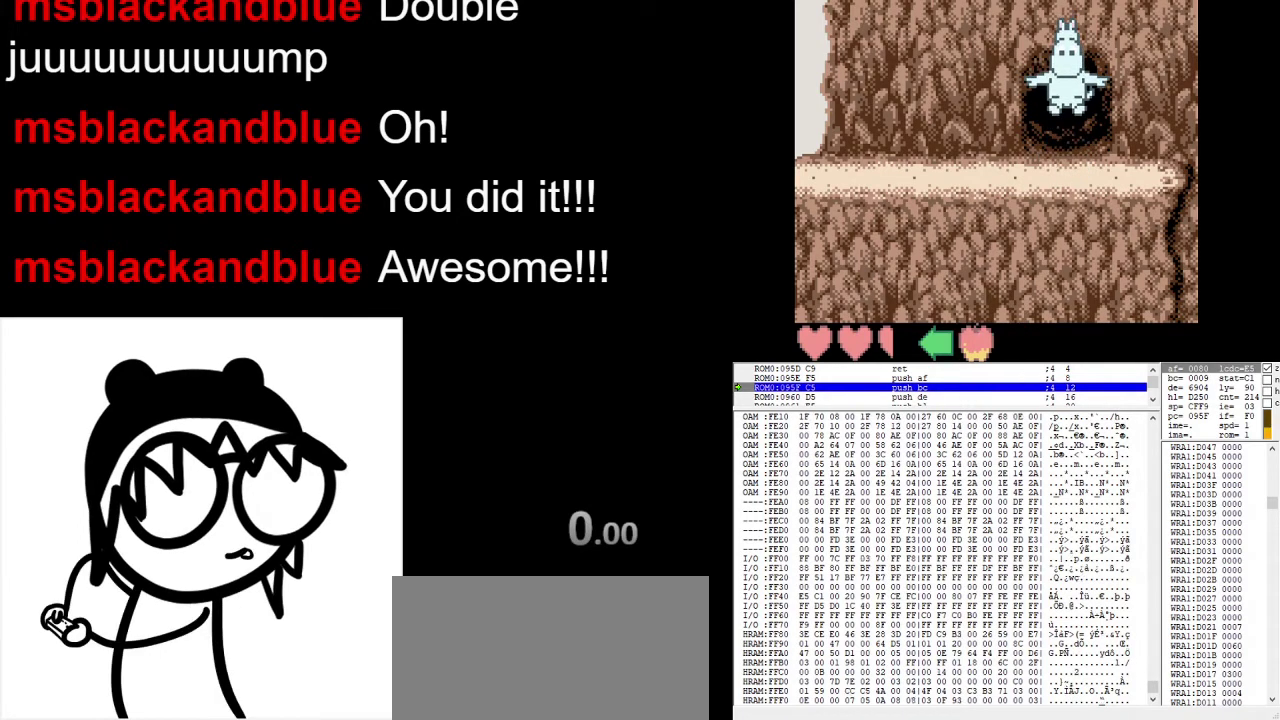
{"dt_ms": 500, "buttons": [], "events": [[100, "B", "up"]]}